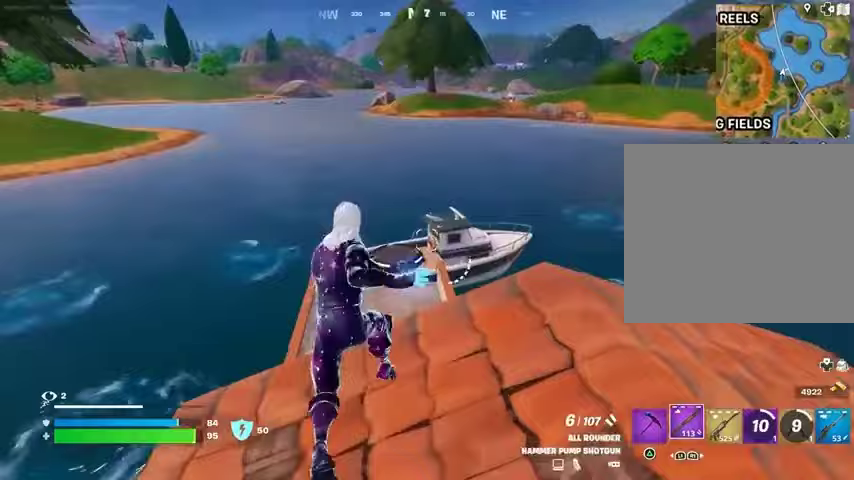
Gameplay with a controller (PlayStation layout); each line is a JSON object with the inputs held at the frame after it. "events" lists button and stick changes between this image and that frame as [ms after this image, input, new state], when the widget could be followed in between. Not read: L1 R1.
{"buttons": [], "left_stick": "center", "right_stick": "center", "events": [[100, "left_stick", "up-left"], [233, "CROSS", "down"], [233, "left_stick", "center"], [300, "CROSS", "up"]]}
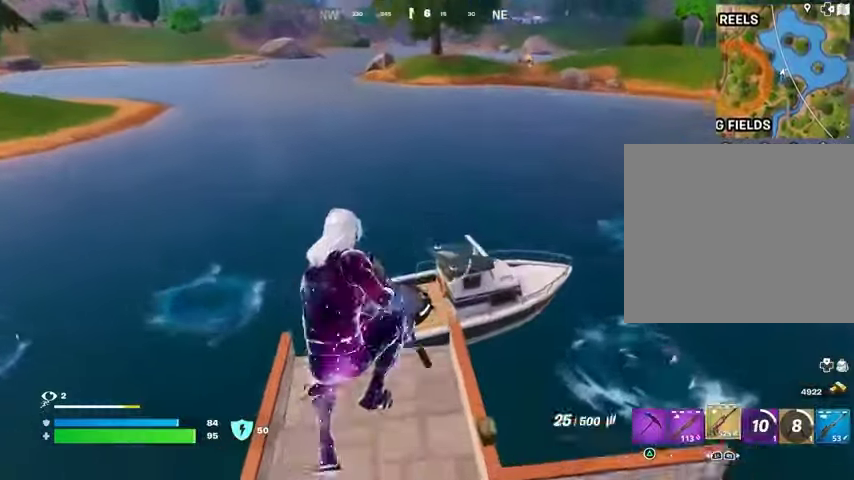
{"buttons": ["R3"], "left_stick": "center", "right_stick": "center", "events": [[500, "R3", "down"]]}
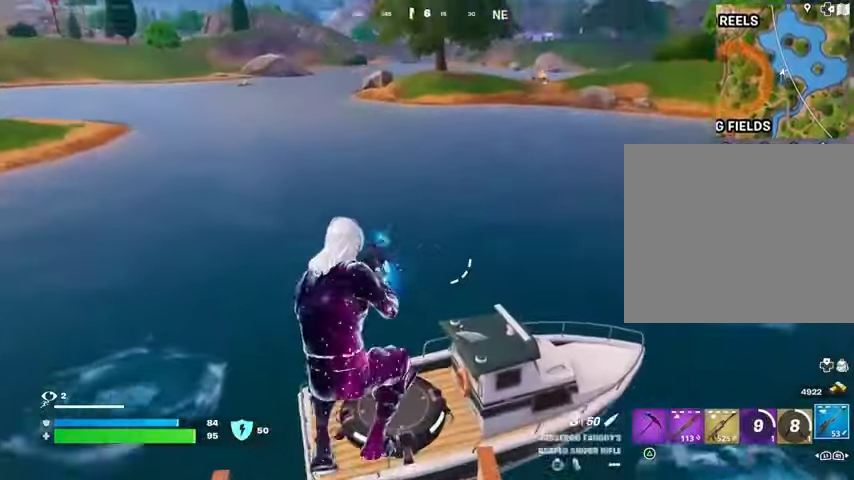
{"buttons": ["L3"], "left_stick": "up", "right_stick": "center", "events": [[100, "R3", "up"], [100, "right_stick", "up-left"], [167, "left_stick", "up"], [167, "right_stick", "center"], [400, "TRIANGLE", "down"], [433, "TRIANGLE", "up"], [500, "L3", "down"]]}
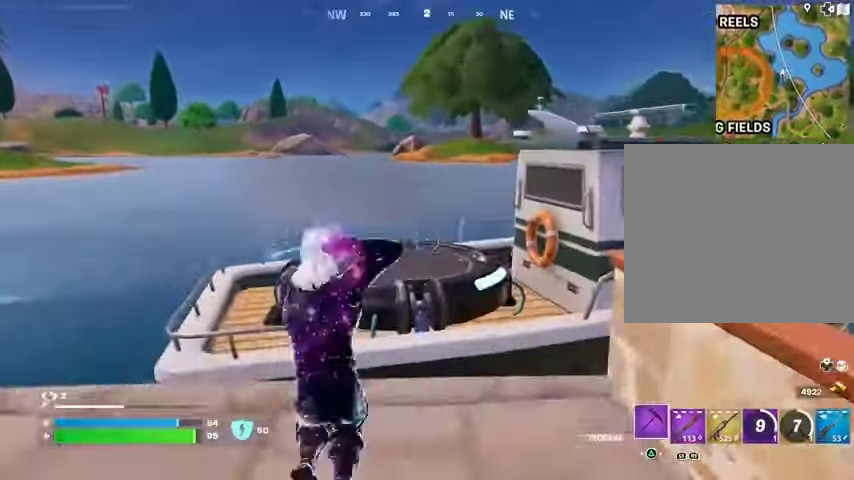
{"buttons": ["CROSS"], "left_stick": "up", "right_stick": "center", "events": [[100, "L3", "up"], [100, "right_stick", "up"], [200, "right_stick", "center"], [300, "right_stick", "down"], [500, "CROSS", "down"], [500, "right_stick", "center"]]}
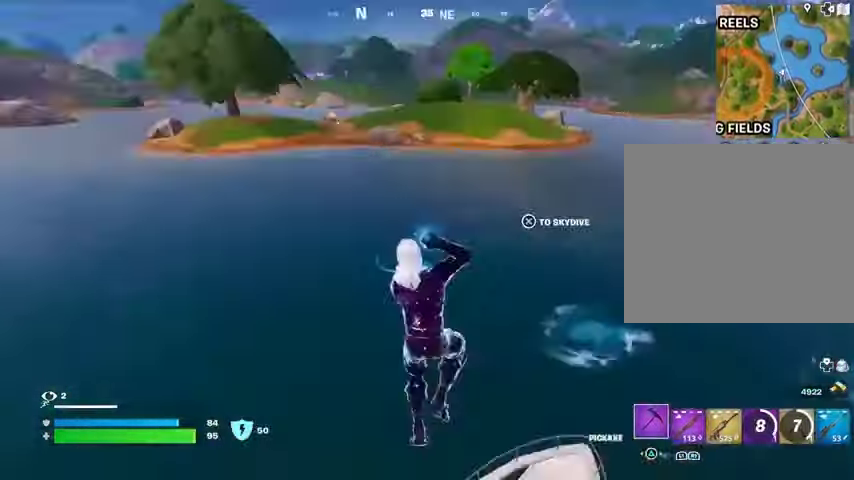
{"buttons": [], "left_stick": "up", "right_stick": "left", "events": [[133, "CROSS", "up"], [433, "right_stick", "left"]]}
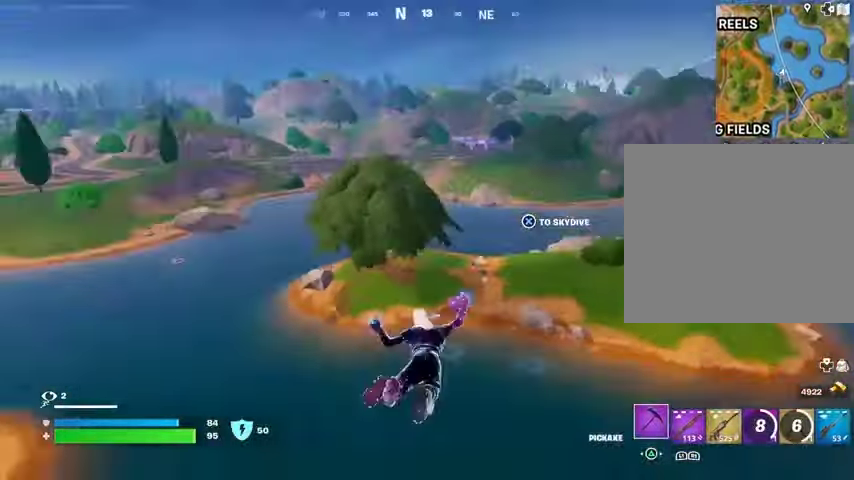
{"buttons": [], "left_stick": "up", "right_stick": "center", "events": [[33, "right_stick", "center"]]}
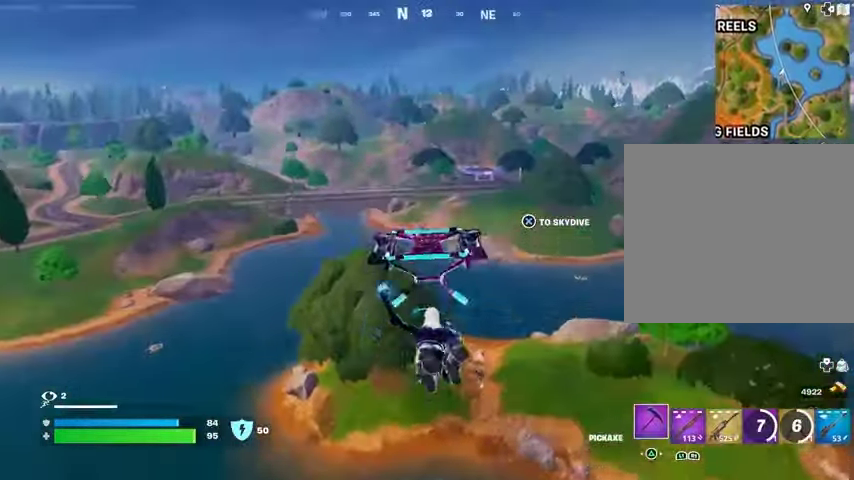
{"buttons": [], "left_stick": "up-right", "right_stick": "center", "events": [[200, "right_stick", "left"], [233, "left_stick", "up-right"], [333, "right_stick", "center"]]}
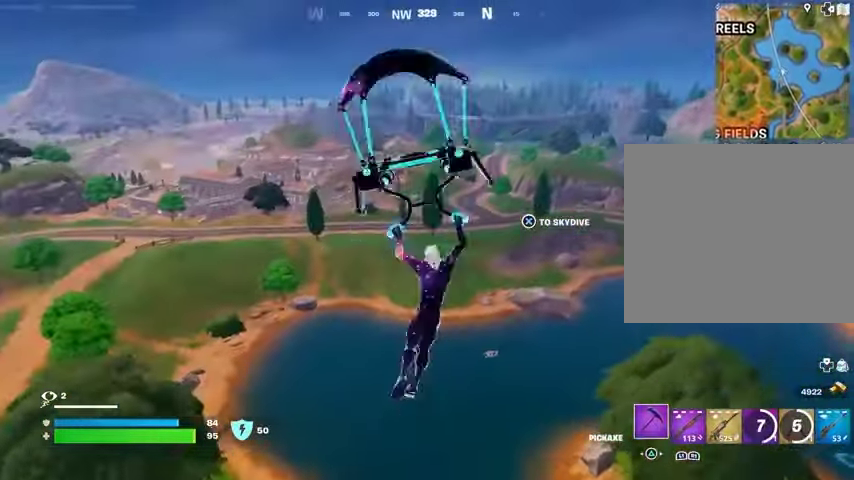
{"buttons": [], "left_stick": "up-right", "right_stick": "center", "events": []}
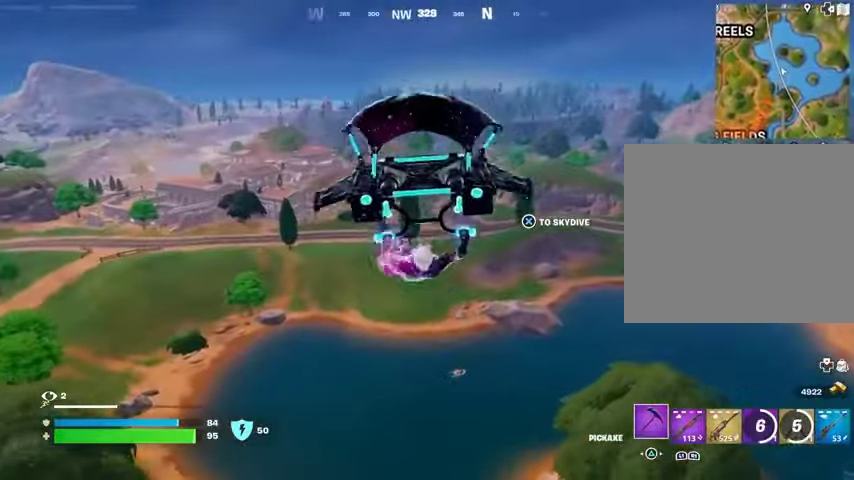
{"buttons": [], "left_stick": "up-left", "right_stick": "center", "events": [[300, "right_stick", "right"], [367, "left_stick", "up"], [433, "right_stick", "center"], [467, "left_stick", "up-left"]]}
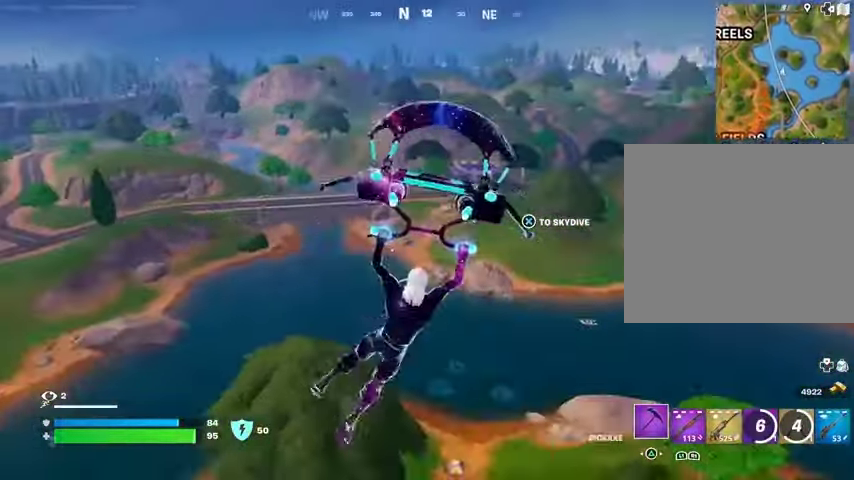
{"buttons": [], "left_stick": "up", "right_stick": "center", "events": [[367, "right_stick", "left"], [433, "left_stick", "up"], [500, "right_stick", "center"]]}
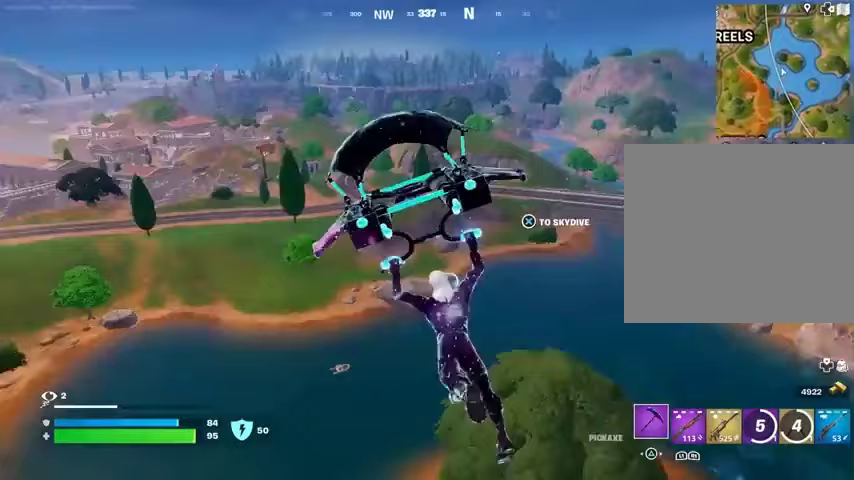
{"buttons": [], "left_stick": "up", "right_stick": "center", "events": []}
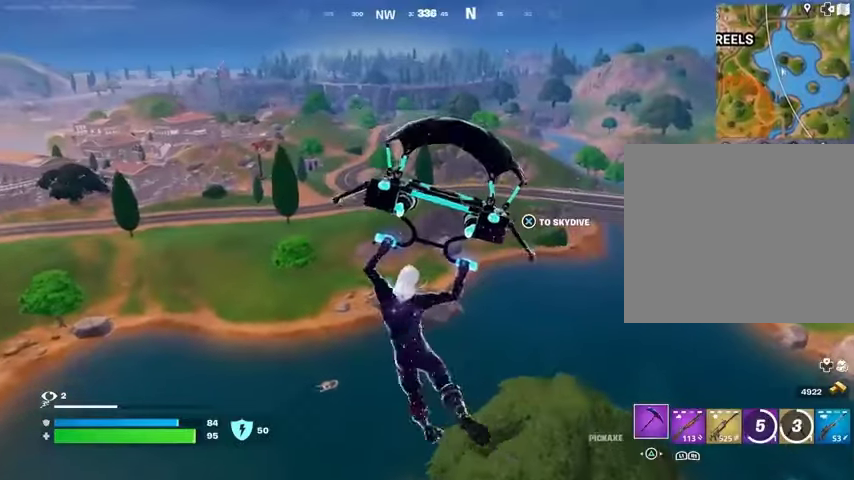
{"buttons": [], "left_stick": "up", "right_stick": "center", "events": []}
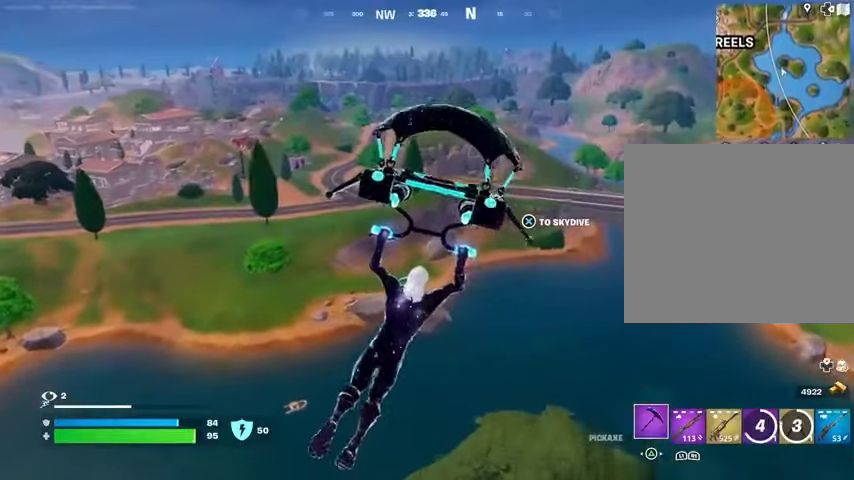
{"buttons": [], "left_stick": "up-left", "right_stick": "center", "events": [[200, "right_stick", "right"], [233, "left_stick", "up-left"], [300, "right_stick", "center"]]}
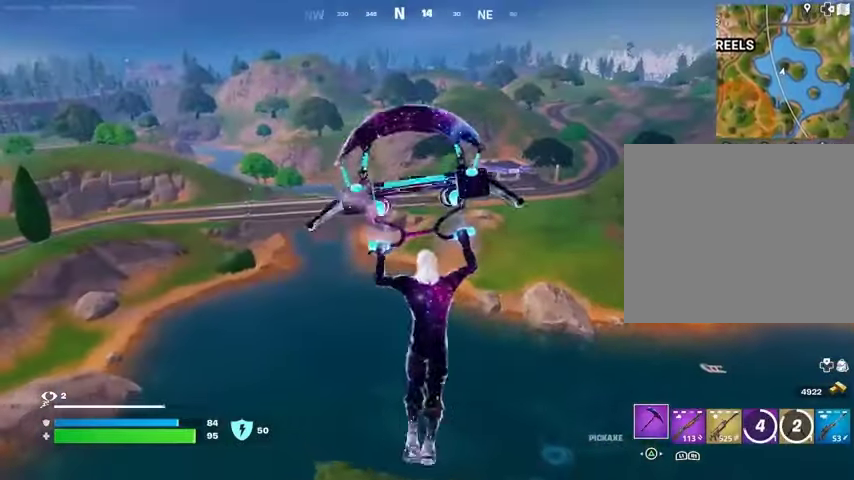
{"buttons": [], "left_stick": "up-left", "right_stick": "center", "events": []}
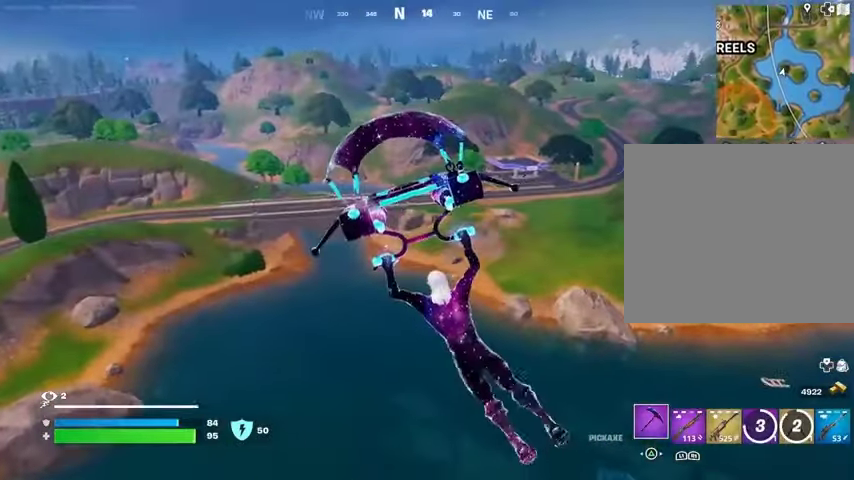
{"buttons": [], "left_stick": "up", "right_stick": "center", "events": [[333, "left_stick", "up"]]}
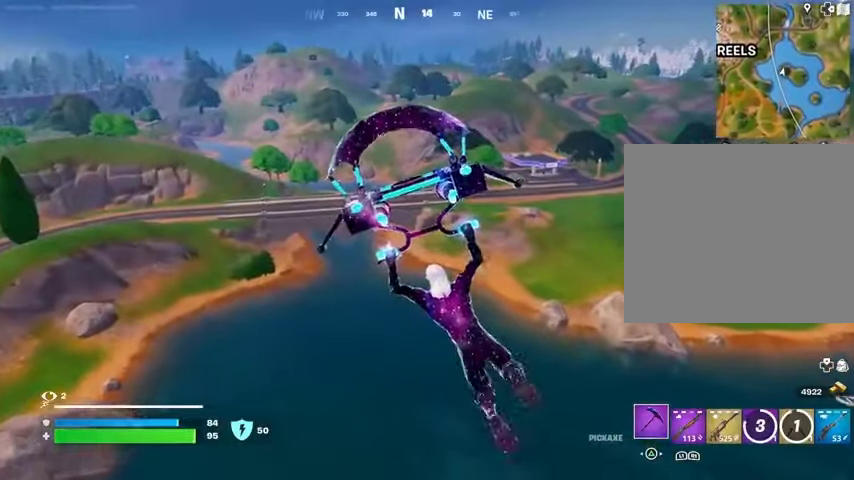
{"buttons": [], "left_stick": "up", "right_stick": "left", "events": [[467, "right_stick", "left"]]}
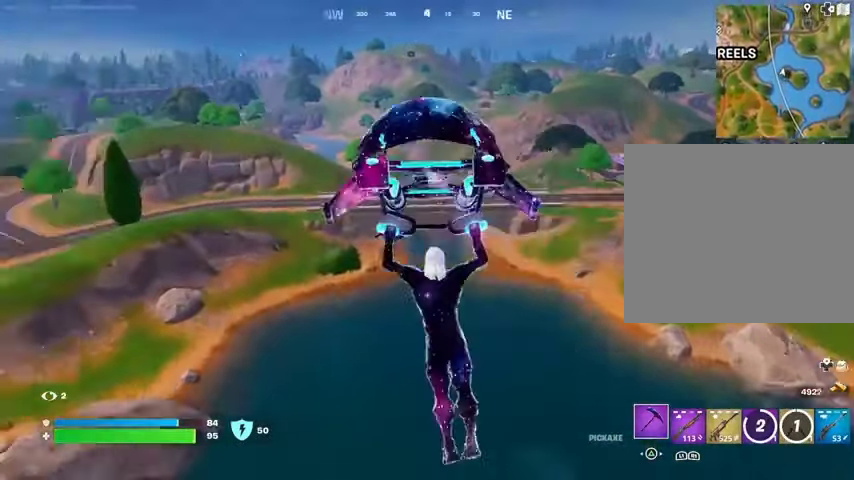
{"buttons": [], "left_stick": "up", "right_stick": "center", "events": [[100, "right_stick", "center"]]}
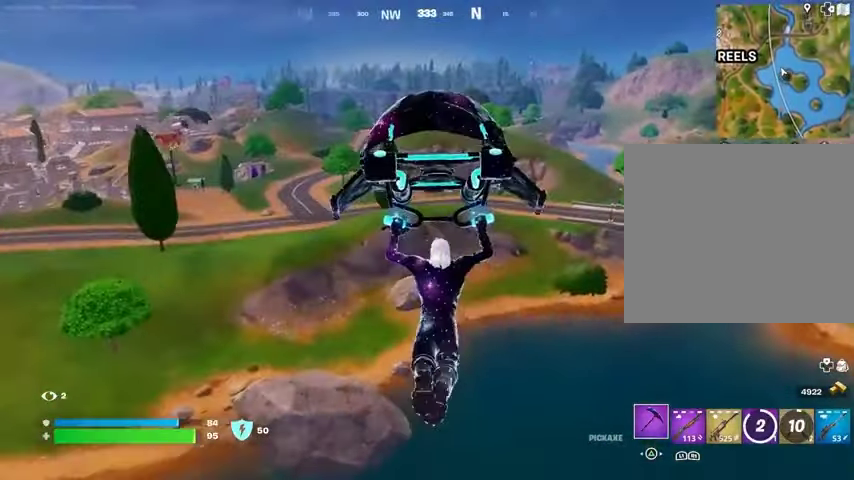
{"buttons": [], "left_stick": "up", "right_stick": "center", "events": []}
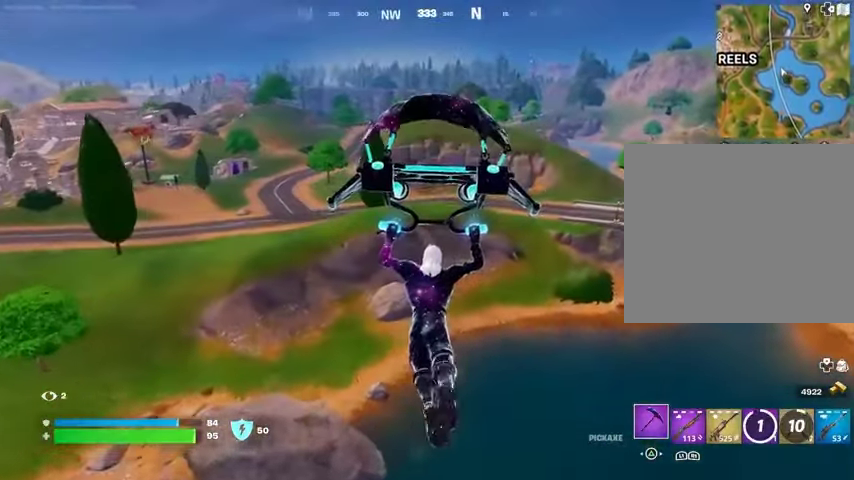
{"buttons": [], "left_stick": "up-left", "right_stick": "center", "events": [[233, "right_stick", "right"], [333, "left_stick", "up-left"], [433, "right_stick", "center"]]}
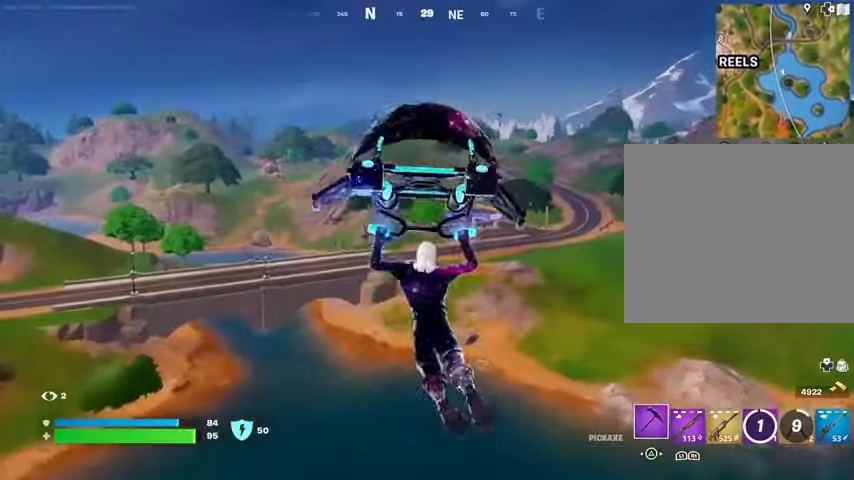
{"buttons": [], "left_stick": "up-left", "right_stick": "center", "events": []}
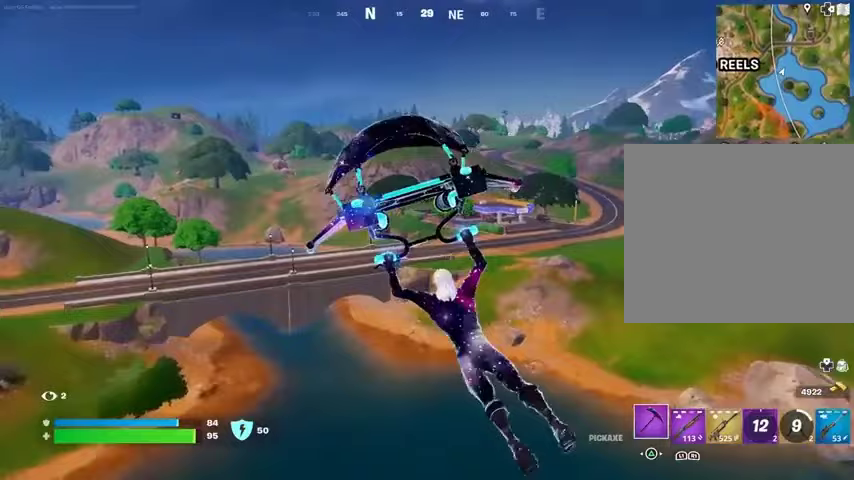
{"buttons": [], "left_stick": "up", "right_stick": "left", "events": [[367, "right_stick", "left"], [400, "left_stick", "up"]]}
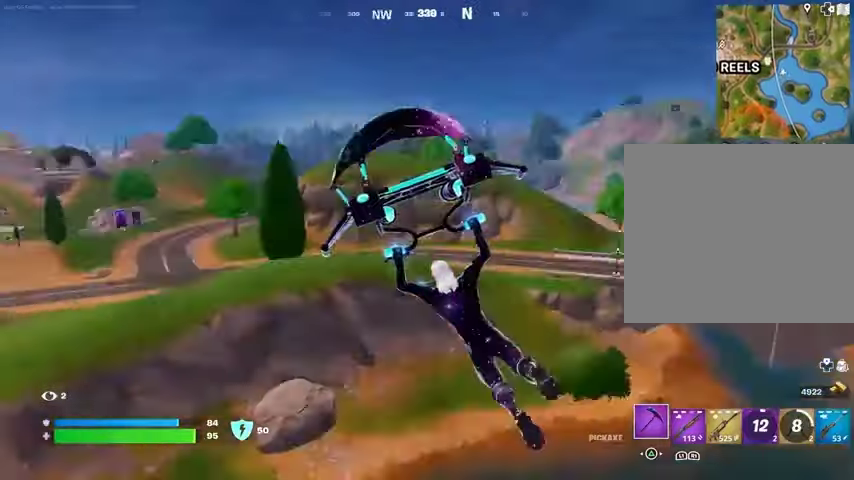
{"buttons": [], "left_stick": "up", "right_stick": "center", "events": [[133, "right_stick", "center"]]}
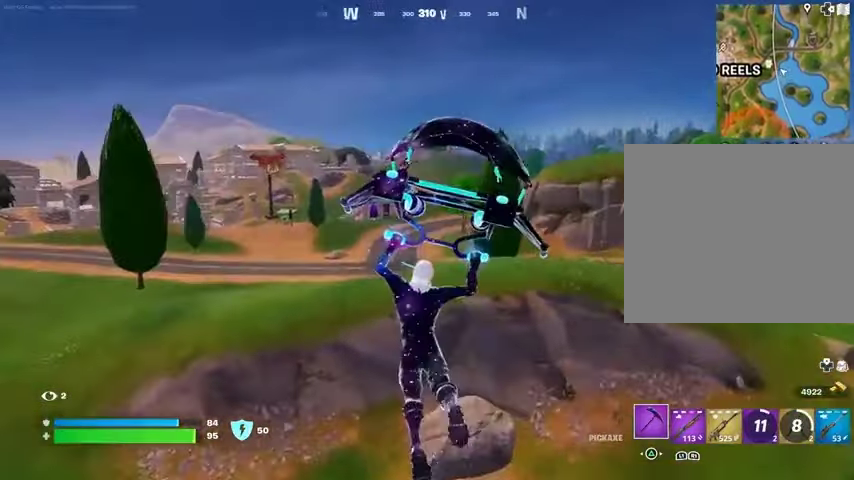
{"buttons": [], "left_stick": "up-right", "right_stick": "center", "events": [[167, "right_stick", "left"], [300, "left_stick", "up-right"], [333, "right_stick", "center"]]}
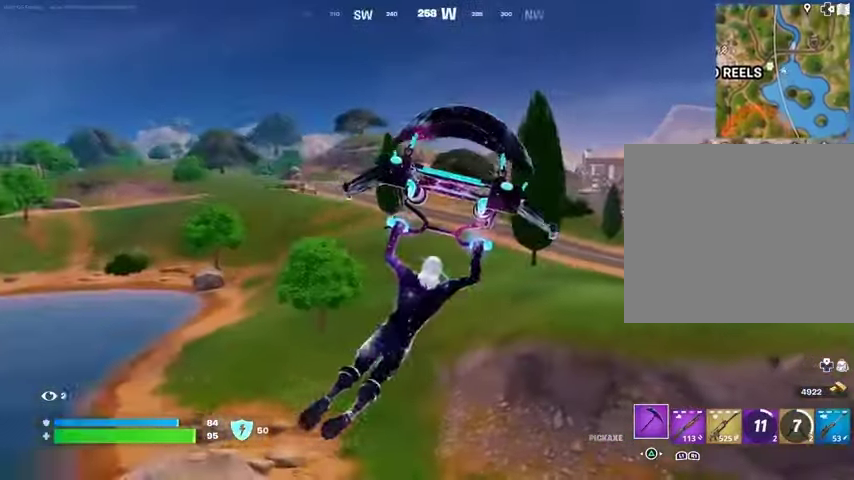
{"buttons": [], "left_stick": "up", "right_stick": "right", "events": [[333, "right_stick", "right"], [400, "left_stick", "up"]]}
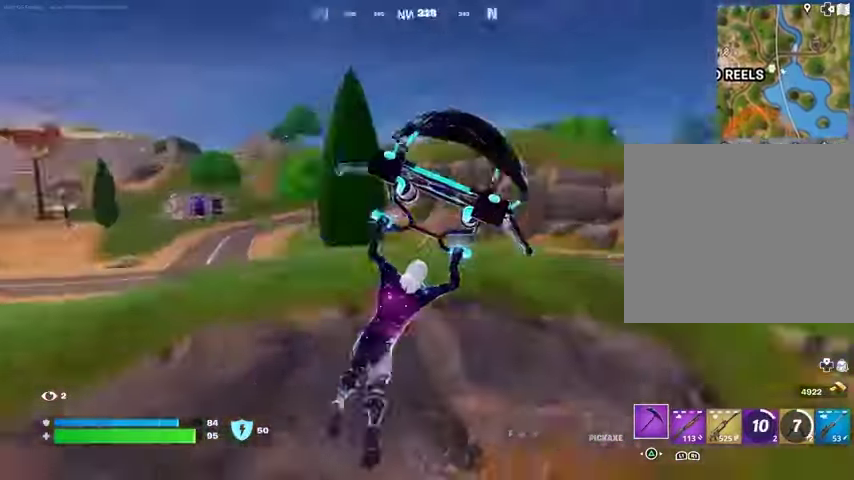
{"buttons": [], "left_stick": "up", "right_stick": "center", "events": [[133, "right_stick", "center"], [333, "DPAD_RIGHT", "down"], [467, "DPAD_RIGHT", "up"]]}
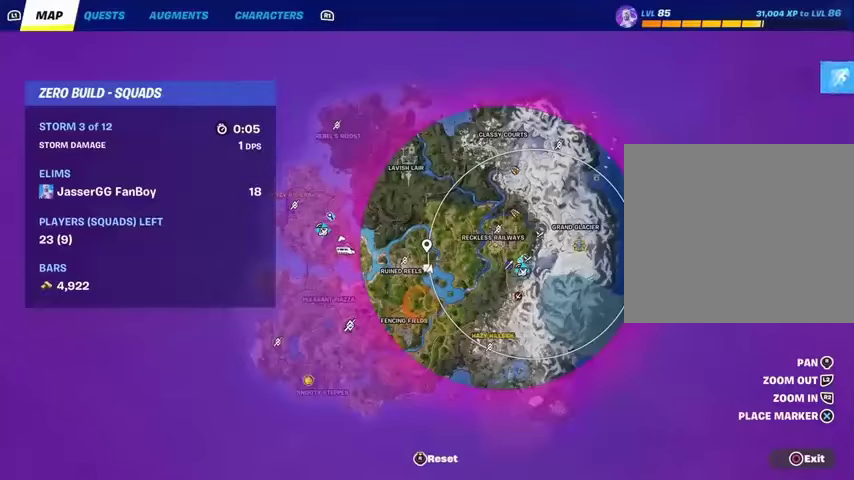
{"buttons": [], "left_stick": "up", "right_stick": "center", "events": []}
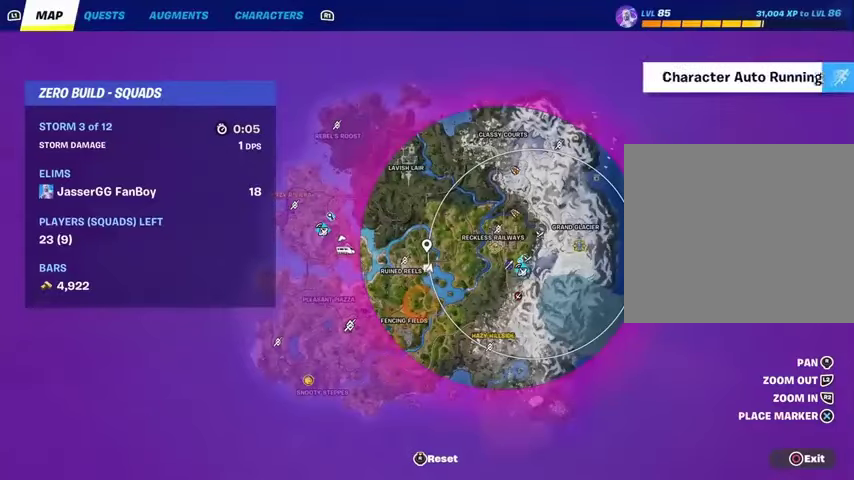
{"buttons": [], "left_stick": "up", "right_stick": "center", "events": [[367, "CIRCLE", "down"], [467, "CIRCLE", "up"]]}
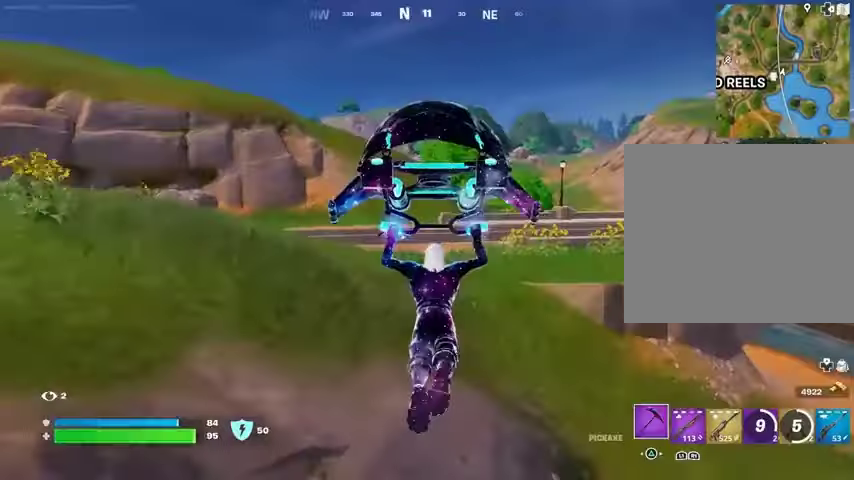
{"buttons": [], "left_stick": "up-left", "right_stick": "right", "events": [[233, "R3", "down"], [333, "R3", "up"], [333, "right_stick", "right"], [367, "left_stick", "up-left"]]}
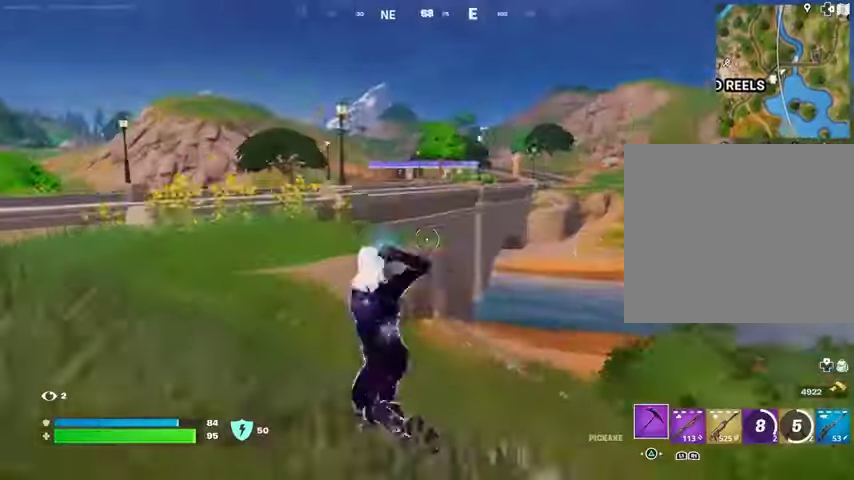
{"buttons": [], "left_stick": "up-left", "right_stick": "center", "events": [[33, "right_stick", "center"], [367, "CROSS", "down"], [433, "CROSS", "up"]]}